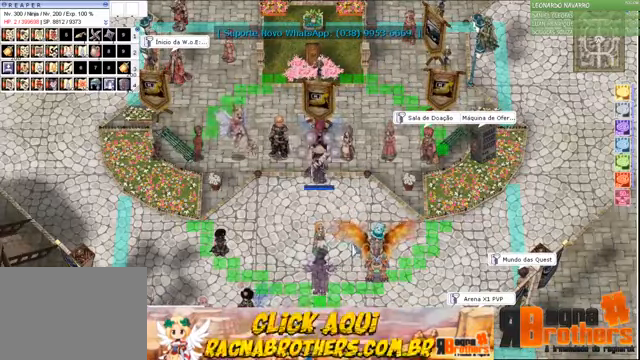
Gameplay with keyboard and mouse; each line is a JSON object with the keys and mouse buttons held at the frame after it. "events" lists presses ("down") and releases ("up") of "1", "2", "3", "4", "5", "a", "alt", "c", "caps_lock", "ctrl", "d", "e", "f", "f1", "f2", "f3", "f4", "f5", "g", "q", "r", "s", "shift", "space", "t", "tab", "v", "w", "x", "z", "mouse_left", "mouse_wheel" and "mouse_right" between this image and that frame as [ms after this image, input, new state], when the widget could be followed in between. "mouse_left", "mouse_wheel", "mouse_right" = the "left", "wheel", "right" buttons of the "mouse" list. No other keys are recorded. "wheel" means that the mouse wheel is clicked or scrolled. Not read: mouse_move.
{"keys": ["f1"], "mouse": [], "events": [[500, "f1", "down"]]}
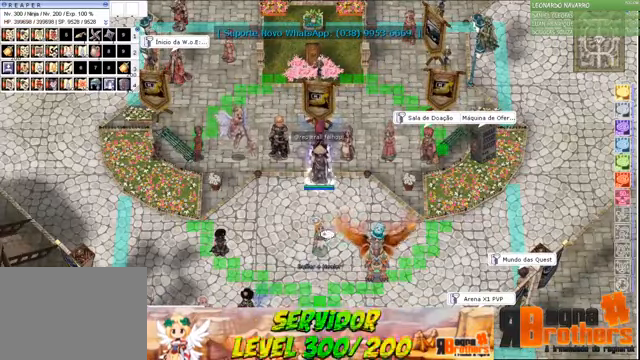
{"keys": ["f2"], "mouse": [], "events": [[66, "f1", "up"], [66, "f2", "down"], [166, "f2", "up"], [166, "f3", "down"], [266, "f1", "down"], [266, "f3", "up"], [300, "f2", "down"], [366, "f1", "up"], [366, "f3", "down"], [400, "f2", "up"], [466, "f1", "down"], [500, "f1", "up"], [500, "f2", "down"], [500, "f3", "up"]]}
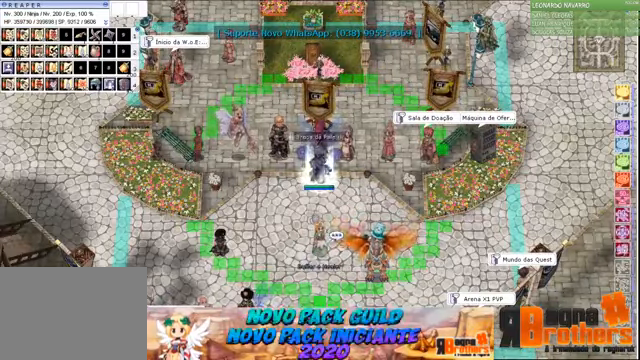
{"keys": [], "mouse": [], "events": [[66, "f2", "up"]]}
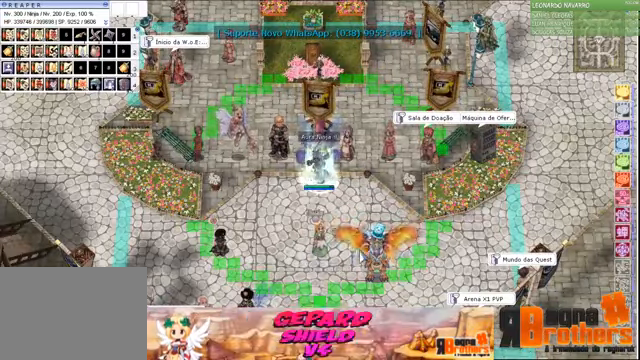
{"keys": [], "mouse": [], "events": [[66, "q", "down"], [66, "w", "down"], [166, "q", "up"], [166, "w", "up"]]}
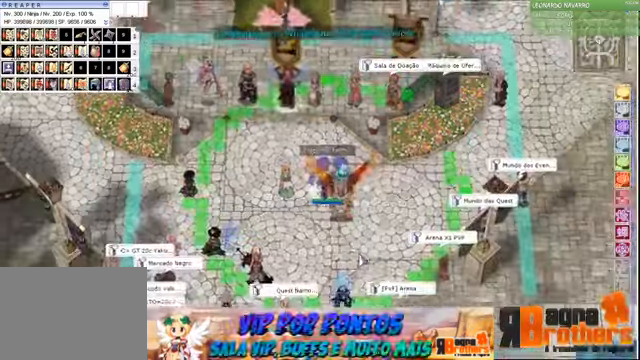
{"keys": [], "mouse": [], "events": []}
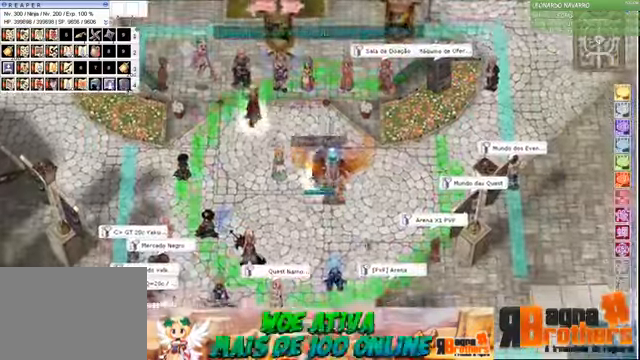
{"keys": [], "mouse": [], "events": []}
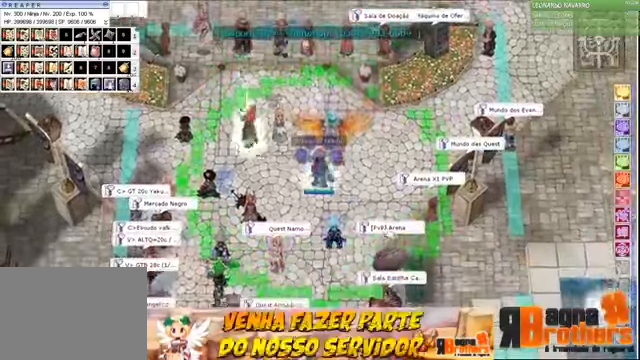
{"keys": [], "mouse": [], "events": []}
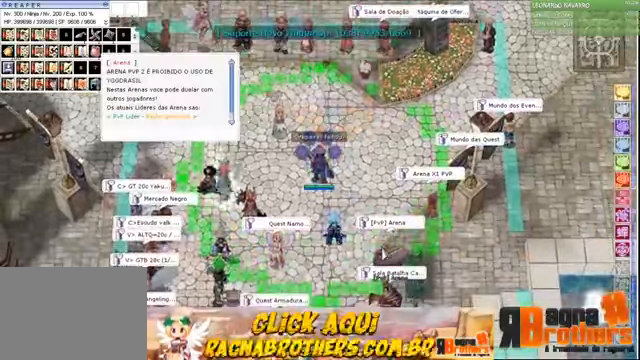
{"keys": [], "mouse": [], "events": []}
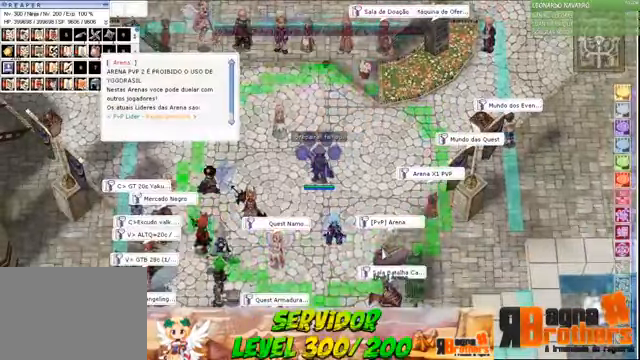
{"keys": [], "mouse": [], "events": []}
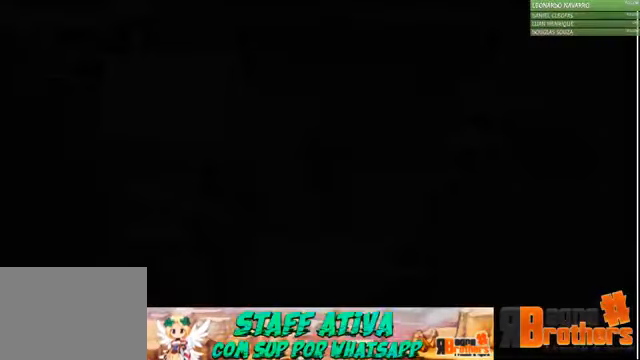
{"keys": [], "mouse": [], "events": []}
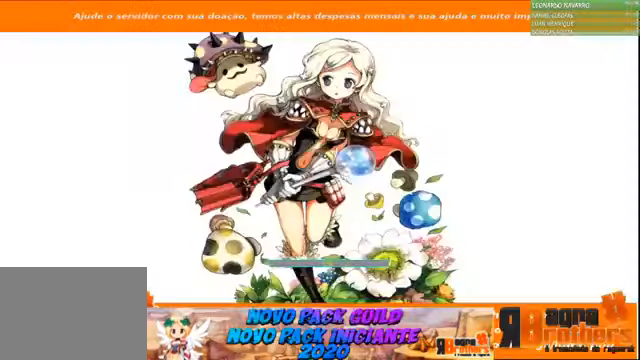
{"keys": [], "mouse": [], "events": []}
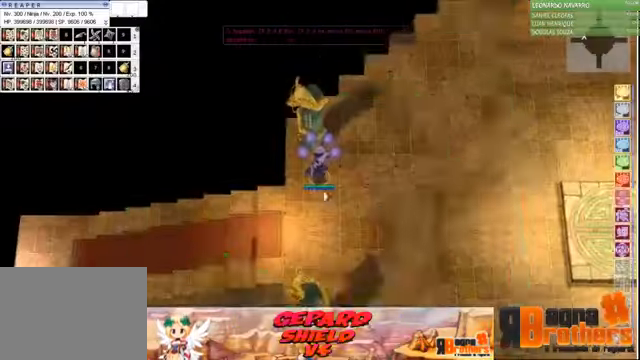
{"keys": [], "mouse": [], "events": []}
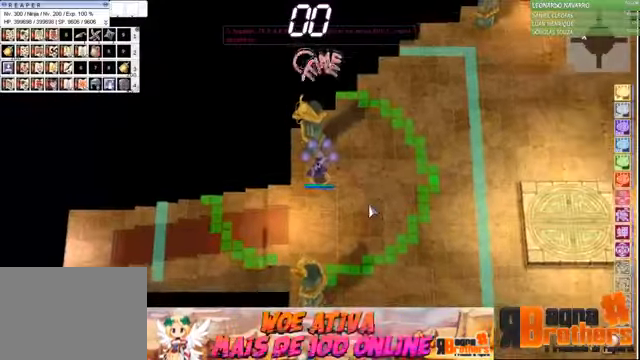
{"keys": ["q"], "mouse": [], "events": [[334, "q", "down"], [334, "w", "down"], [367, "q", "up"], [434, "w", "up"], [500, "q", "down"]]}
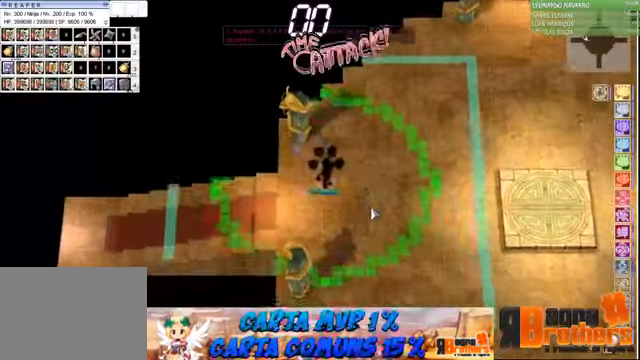
{"keys": [], "mouse": [], "events": [[67, "w", "down"], [100, "q", "up"], [100, "w", "up"], [200, "q", "down"], [300, "q", "up"], [400, "q", "down"], [400, "w", "down"], [467, "q", "up"], [500, "w", "up"]]}
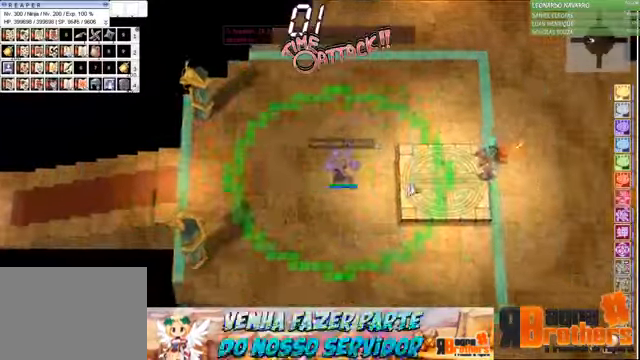
{"keys": ["w"], "mouse": [], "events": [[34, "q", "down"], [67, "w", "down"], [134, "q", "up"], [167, "w", "up"], [234, "q", "down"], [267, "w", "down"], [300, "q", "up"], [300, "w", "up"], [400, "q", "down"], [467, "w", "down"], [500, "q", "up"]]}
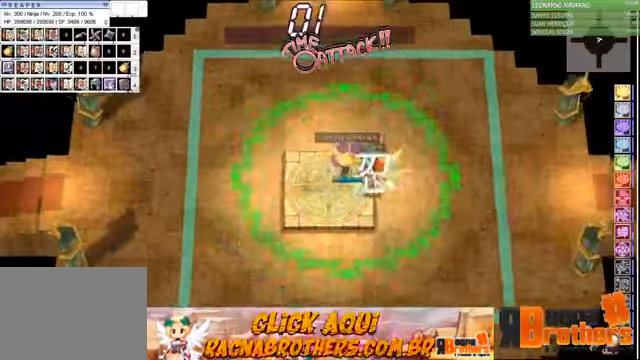
{"keys": ["q", "w"], "mouse": [], "events": [[67, "w", "up"], [467, "q", "down"], [500, "w", "down"]]}
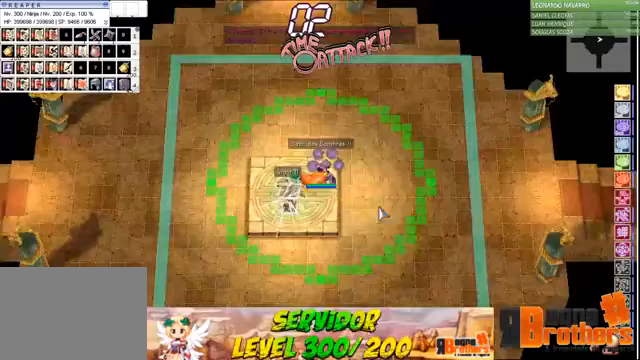
{"keys": [], "mouse": [], "events": [[67, "q", "up"], [100, "w", "up"], [167, "q", "down"], [300, "q", "up"], [400, "q", "down"], [467, "q", "up"]]}
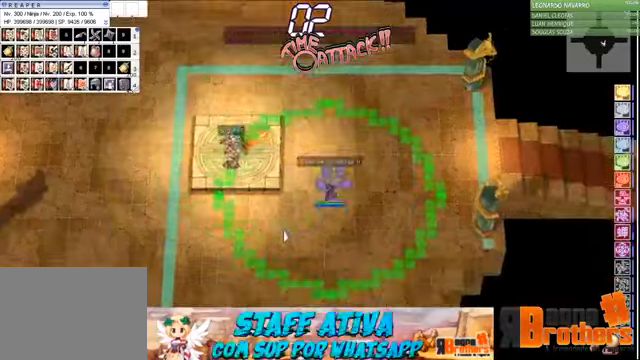
{"keys": ["q"], "mouse": [], "events": [[67, "q", "down"], [133, "q", "up"], [133, "w", "down"], [167, "w", "up"], [267, "q", "down"], [267, "w", "down"], [367, "q", "up"], [367, "w", "up"], [467, "q", "down"]]}
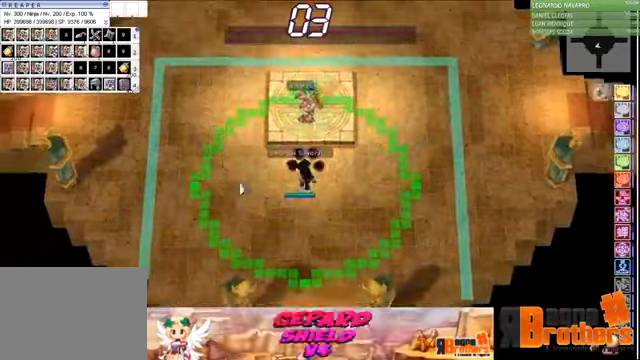
{"keys": ["a"], "mouse": [], "events": [[67, "q", "up"], [167, "q", "down"], [167, "w", "down"], [267, "q", "up"], [267, "w", "up"], [333, "a", "down"], [367, "s", "down"], [433, "a", "up"], [467, "s", "up"], [500, "a", "down"]]}
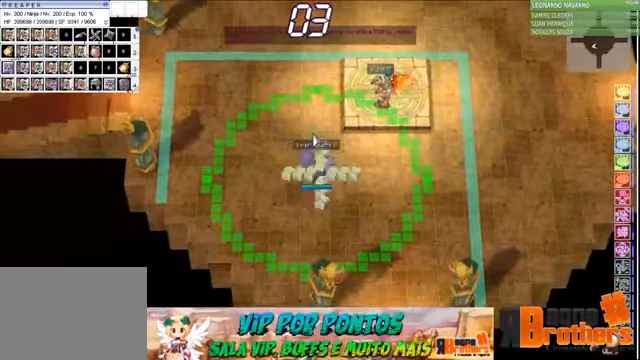
{"keys": ["q", "w"], "mouse": [], "events": [[67, "a", "up"], [67, "s", "down"], [100, "s", "up"], [167, "a", "down"], [200, "a", "up"], [200, "s", "down"], [300, "a", "down"], [300, "s", "up"], [367, "a", "up"], [367, "s", "down"], [467, "q", "down"], [467, "s", "up"], [467, "w", "down"]]}
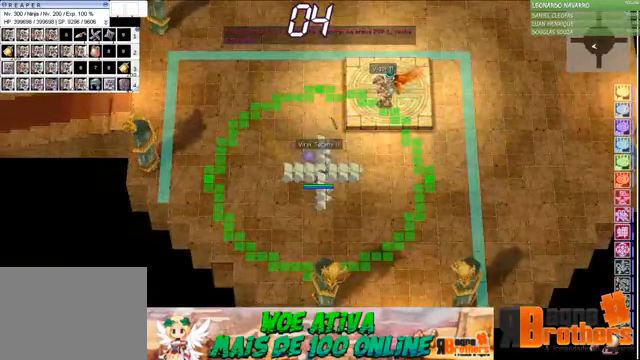
{"keys": ["a"], "mouse": [], "events": [[33, "q", "up"], [67, "w", "up"], [133, "a", "down"], [233, "a", "up"], [233, "s", "down"], [267, "s", "up"], [300, "a", "down"], [367, "s", "down"], [400, "a", "up"], [500, "a", "down"], [500, "s", "up"]]}
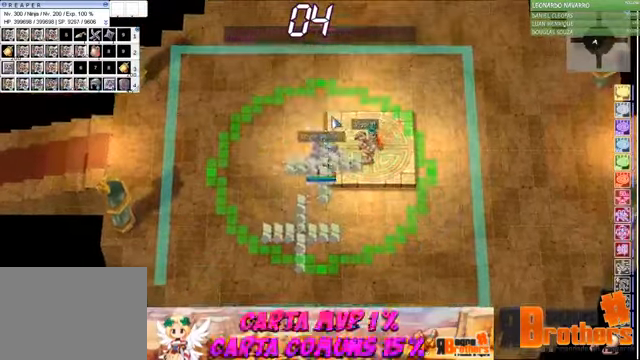
{"keys": [], "mouse": [], "events": [[67, "a", "up"], [67, "s", "down"], [167, "q", "down"], [167, "s", "up"], [167, "w", "down"], [267, "q", "up"], [267, "w", "up"], [333, "a", "down"], [433, "s", "down"], [467, "a", "up"], [467, "s", "up"]]}
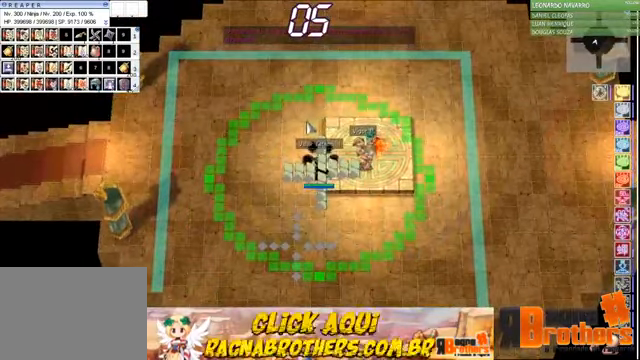
{"keys": [], "mouse": [], "events": [[67, "a", "down"], [100, "a", "up"], [100, "s", "down"], [167, "s", "up"], [200, "q", "down"], [300, "q", "up"]]}
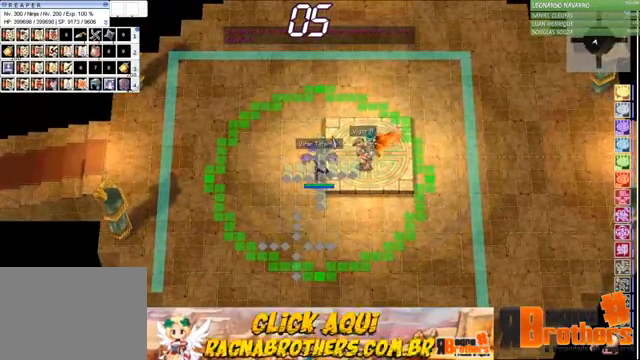
{"keys": [], "mouse": [], "events": []}
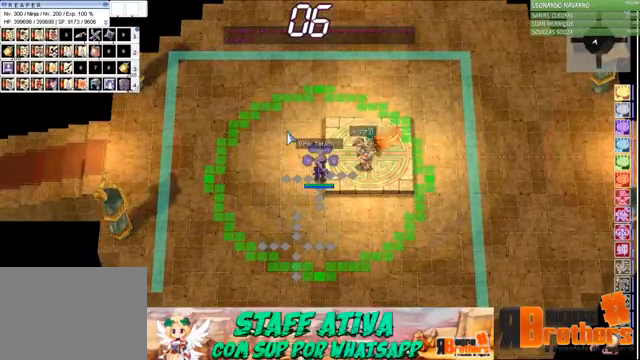
{"keys": ["q", "w"], "mouse": [], "events": [[267, "q", "down"], [267, "w", "down"], [333, "q", "up"], [367, "w", "up"], [467, "q", "down"], [467, "w", "down"]]}
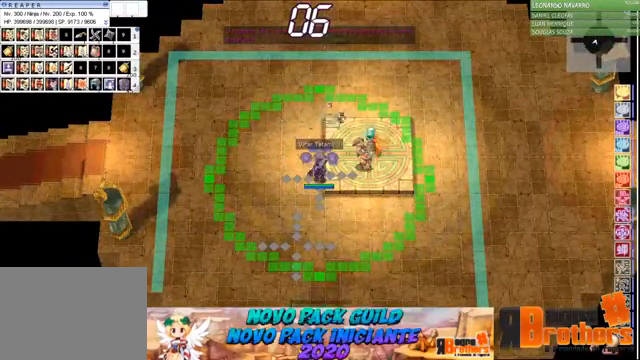
{"keys": [], "mouse": [], "events": [[67, "q", "up"], [67, "w", "up"], [167, "q", "down"], [167, "w", "down"], [200, "q", "up"], [267, "w", "up"], [367, "q", "down"], [367, "w", "down"], [400, "q", "up"], [467, "w", "up"]]}
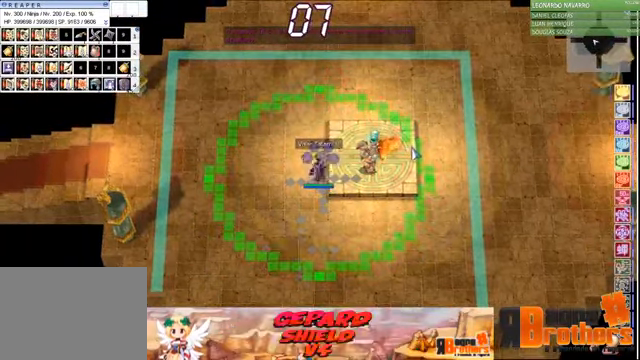
{"keys": [], "mouse": [], "events": []}
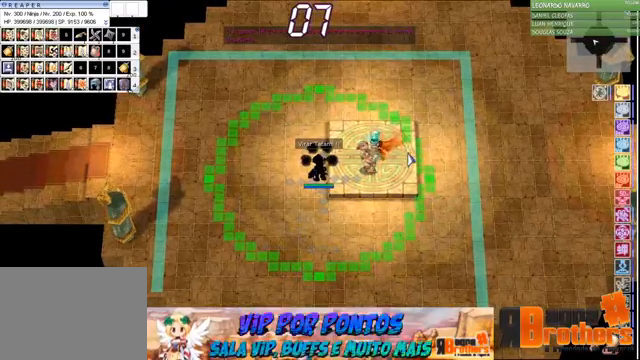
{"keys": [], "mouse": [], "events": []}
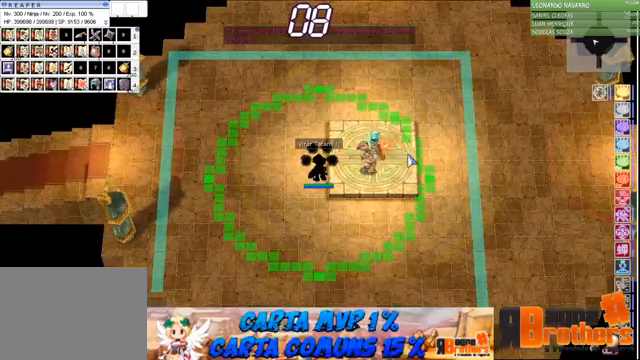
{"keys": [], "mouse": [], "events": [[300, "w", "down"], [366, "w", "up"]]}
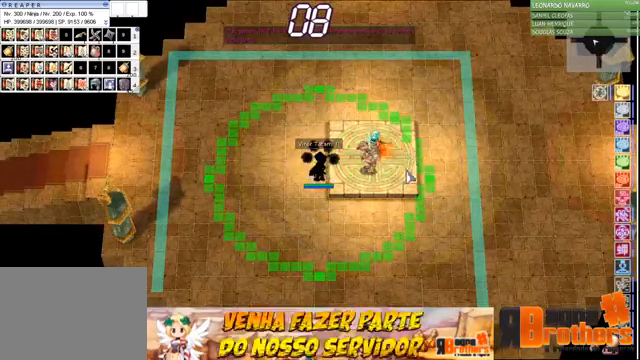
{"keys": [], "mouse": [], "events": [[366, "q", "down"], [400, "w", "down"], [466, "q", "up"], [466, "w", "up"]]}